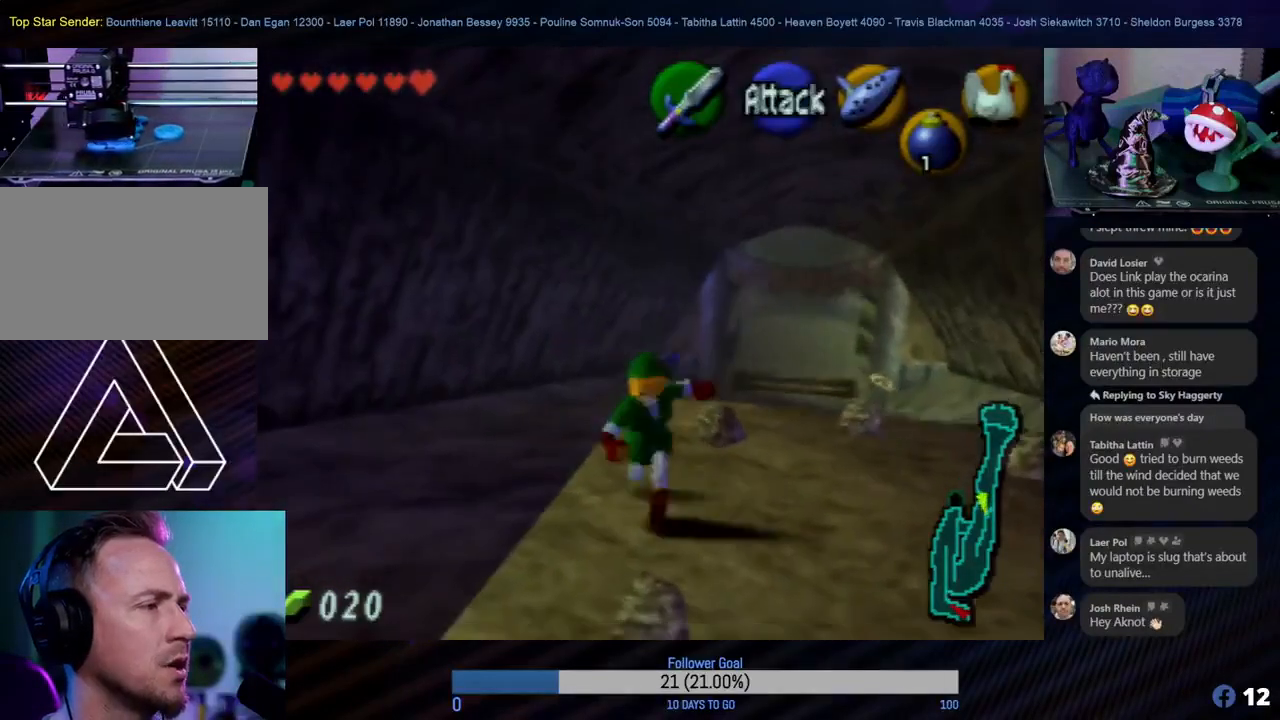
Gameplay with a controller (Nintendo layout); each line is a JSON object with the inputs held at the frame after it. "events" lists button and stick changes between this image and that frame as [ms after this image, input, new state], when the widget could be followed in between. Not read: L1 L3 R3.
{"buttons": [], "left_stick": "center", "events": [[200, "left_stick", "center"], [367, "A", "down"], [467, "A", "up"]]}
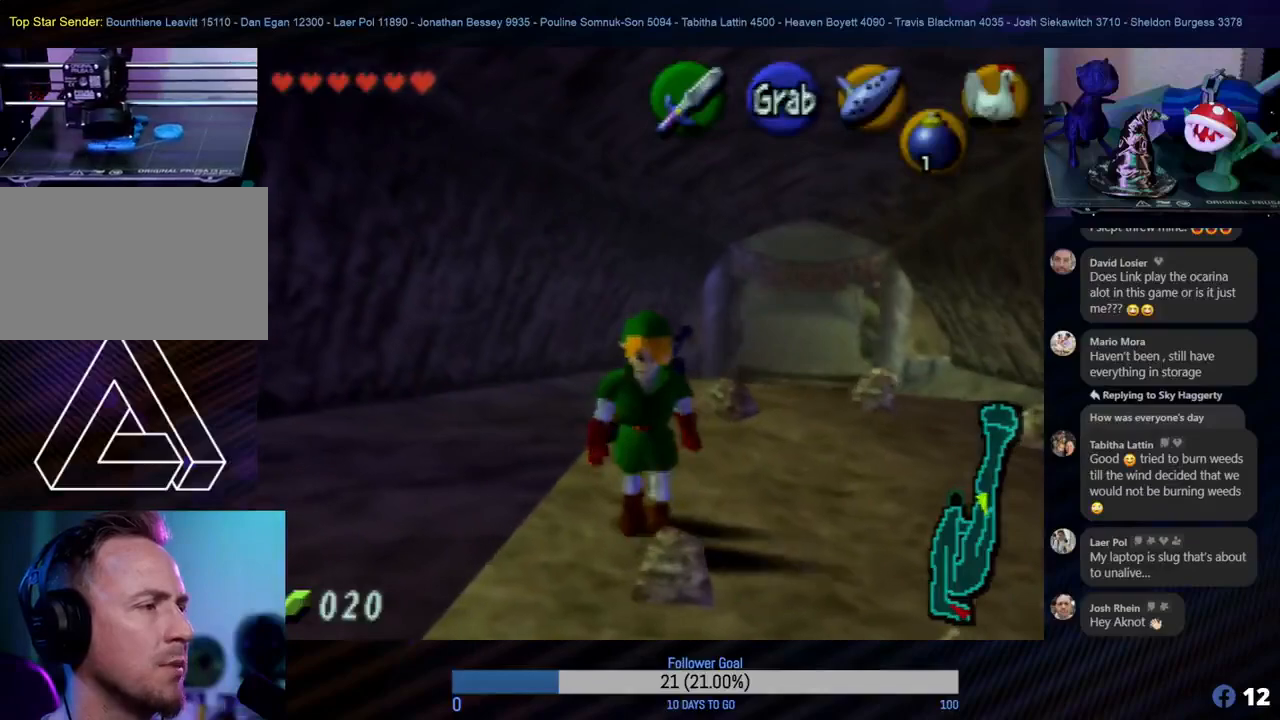
{"buttons": ["Z"], "left_stick": "center", "events": [[50, "A", "down"], [133, "A", "up"], [217, "A", "down"], [300, "A", "up"], [400, "A", "down"], [417, "A", "up"], [467, "Z", "down"]]}
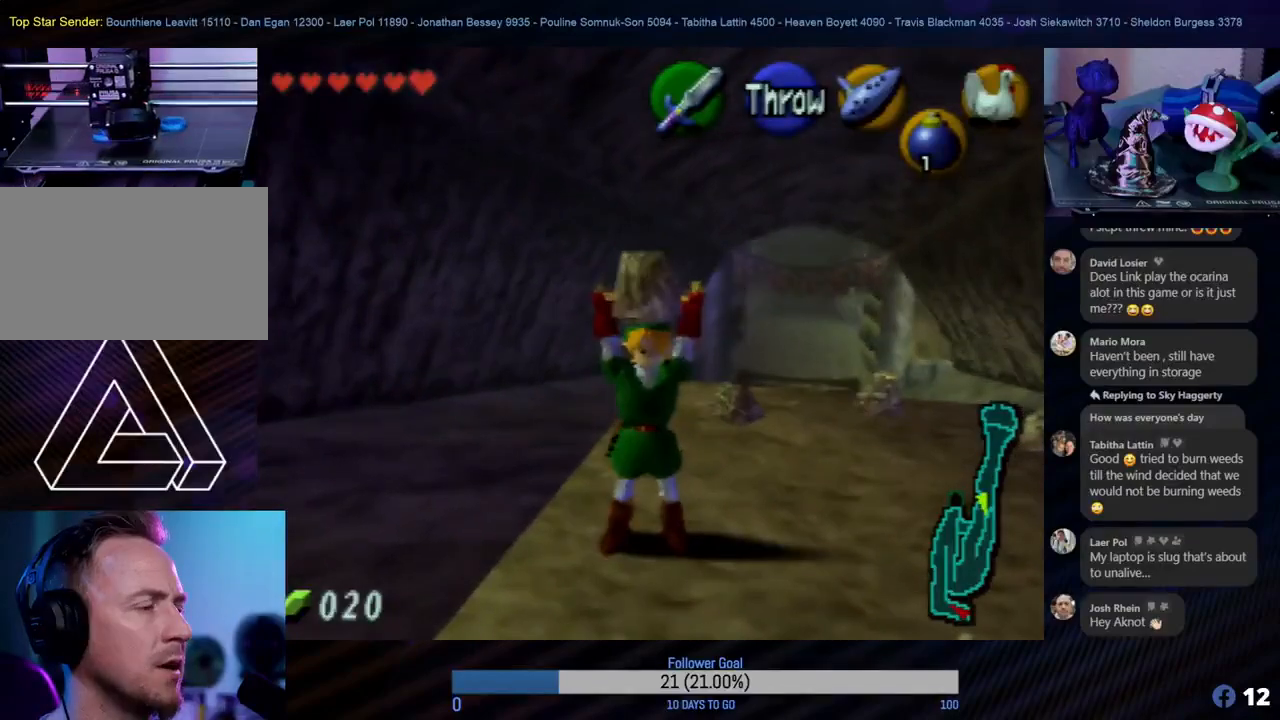
{"buttons": ["A"], "left_stick": "center", "events": [[183, "Z", "up"], [283, "A", "down"], [383, "A", "up"], [467, "A", "down"]]}
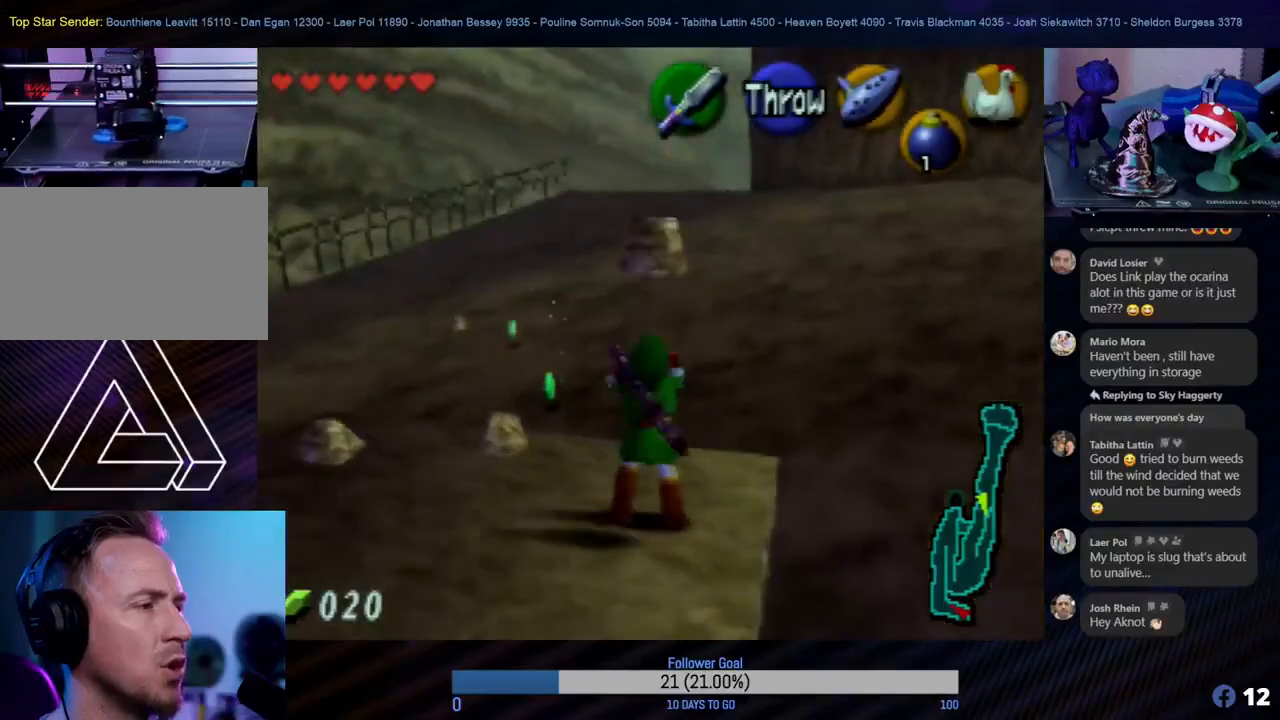
{"buttons": [], "left_stick": "center", "events": [[67, "A", "up"], [133, "A", "down"], [150, "A", "up"]]}
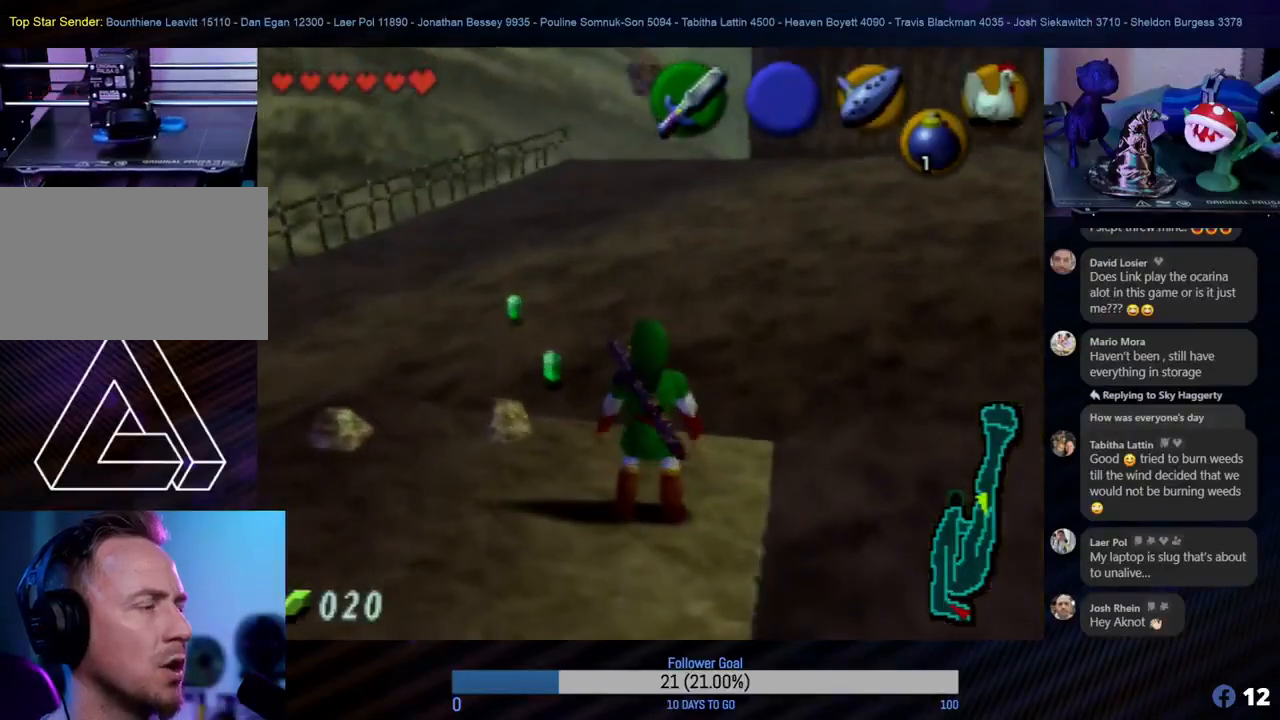
{"buttons": ["A"], "left_stick": "center", "events": [[33, "left_stick", "left"], [217, "left_stick", "up-left"], [317, "left_stick", "up"], [400, "A", "down"], [417, "left_stick", "center"]]}
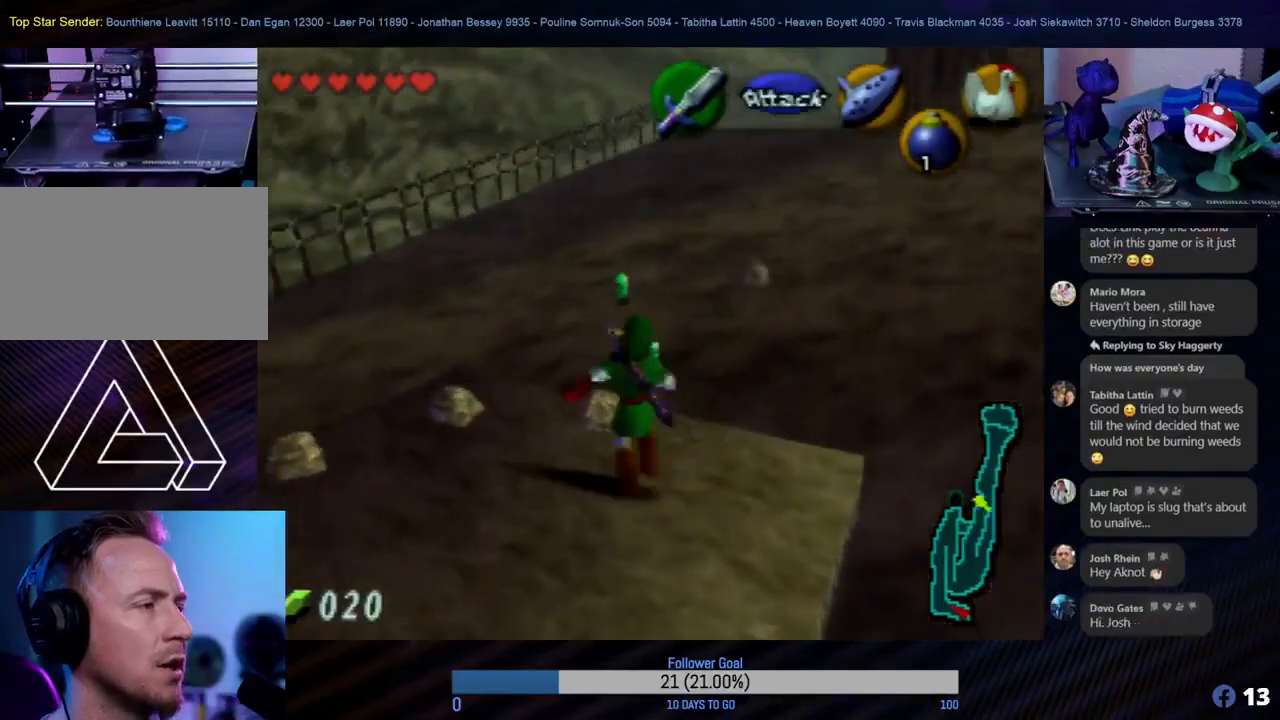
{"buttons": [], "left_stick": "center", "events": [[50, "A", "up"], [117, "A", "down"], [217, "A", "up"], [267, "A", "down"], [333, "A", "up"]]}
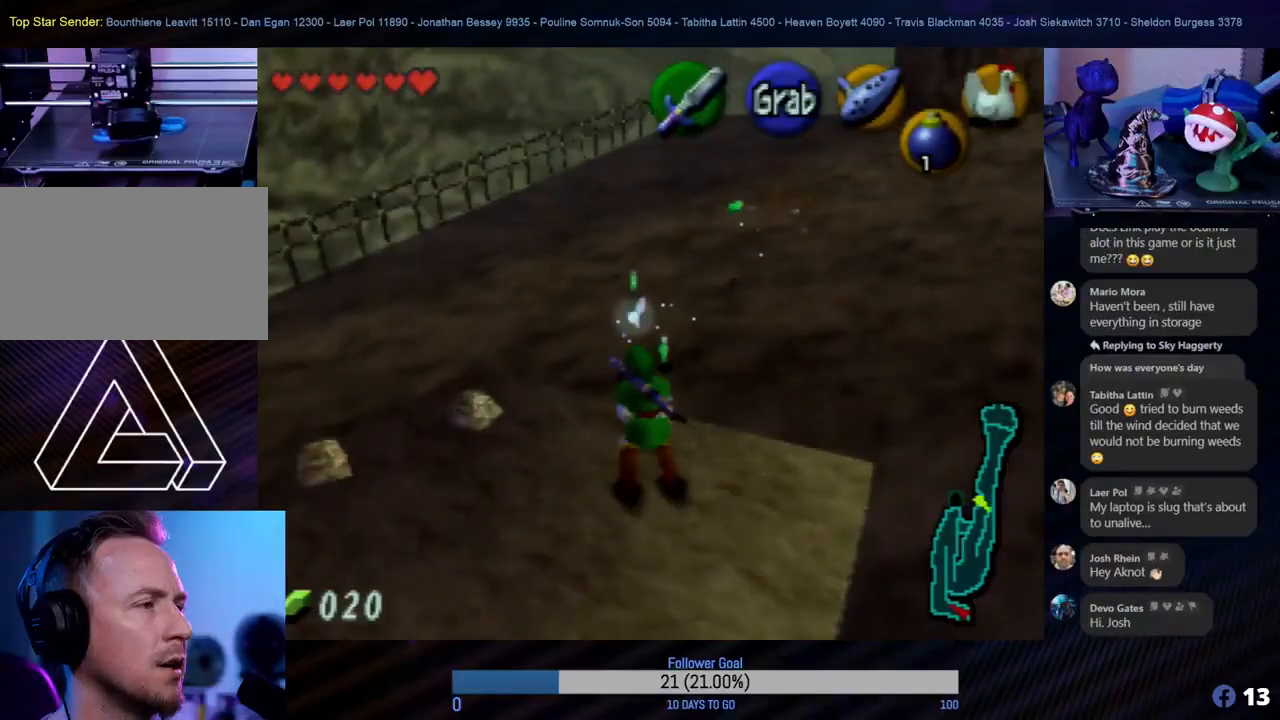
{"buttons": [], "left_stick": "center", "events": [[150, "left_stick", "up"], [317, "A", "down"], [383, "left_stick", "center"], [433, "A", "up"]]}
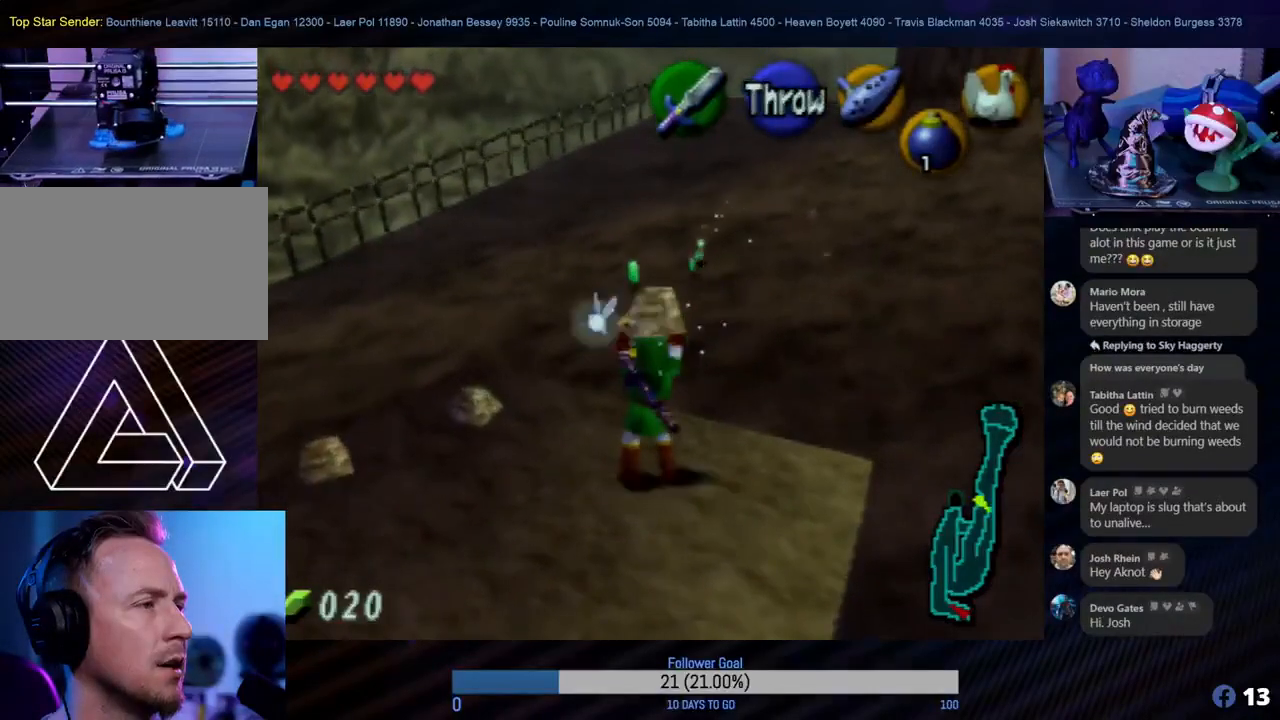
{"buttons": [], "left_stick": "center", "events": [[133, "A", "down"], [283, "A", "up"]]}
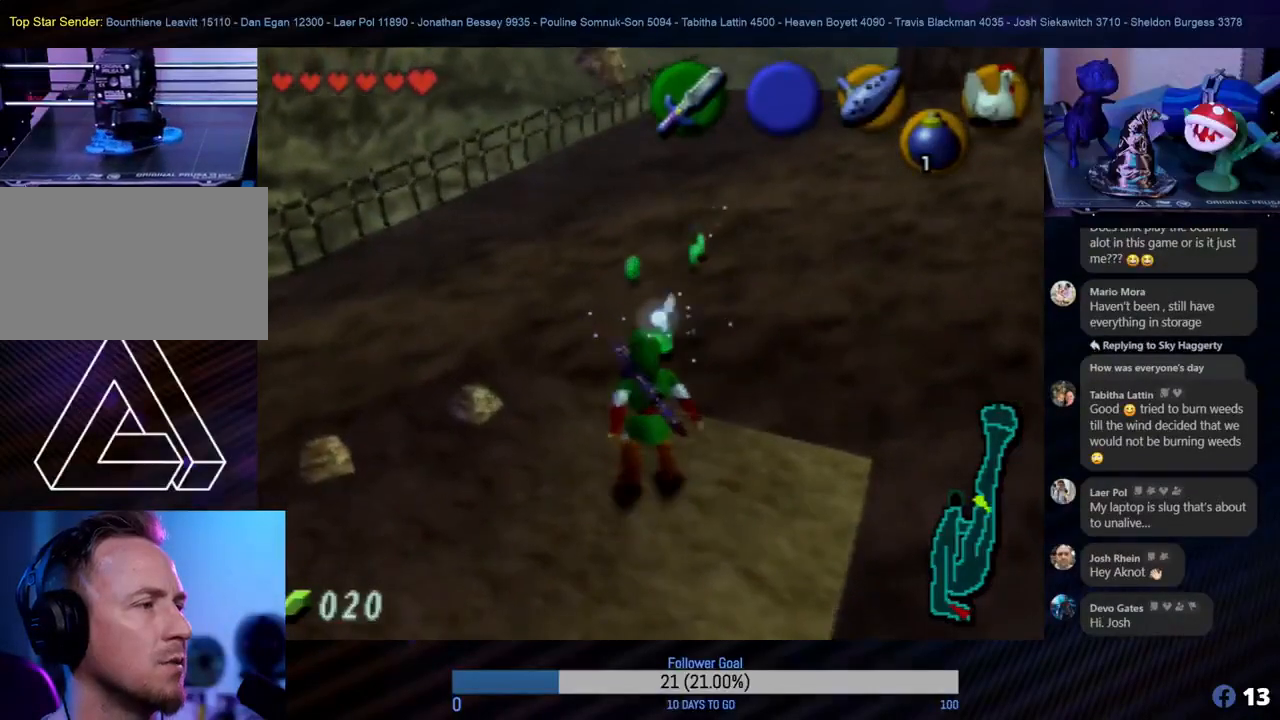
{"buttons": [], "left_stick": "center", "events": [[33, "left_stick", "down-left"], [267, "left_stick", "up-left"], [333, "left_stick", "up"], [500, "left_stick", "center"]]}
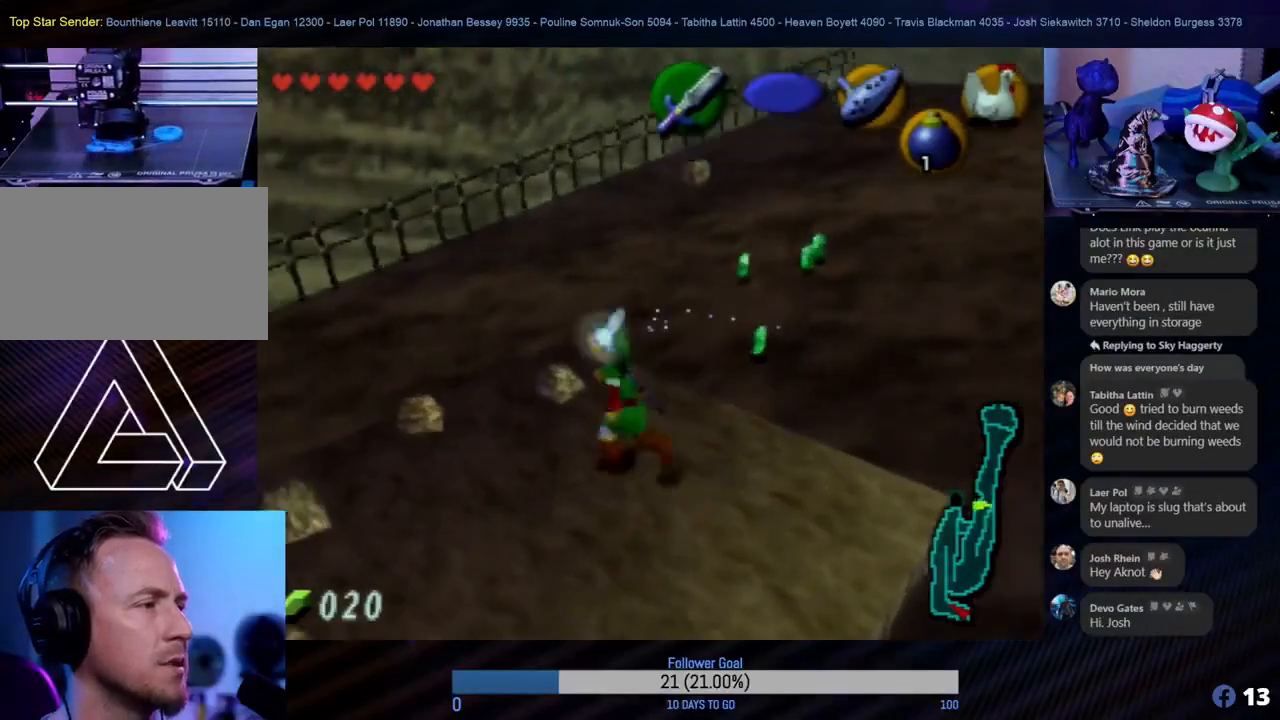
{"buttons": [], "left_stick": "center", "events": [[150, "A", "down"], [300, "A", "up"], [333, "A", "down"], [450, "A", "up"]]}
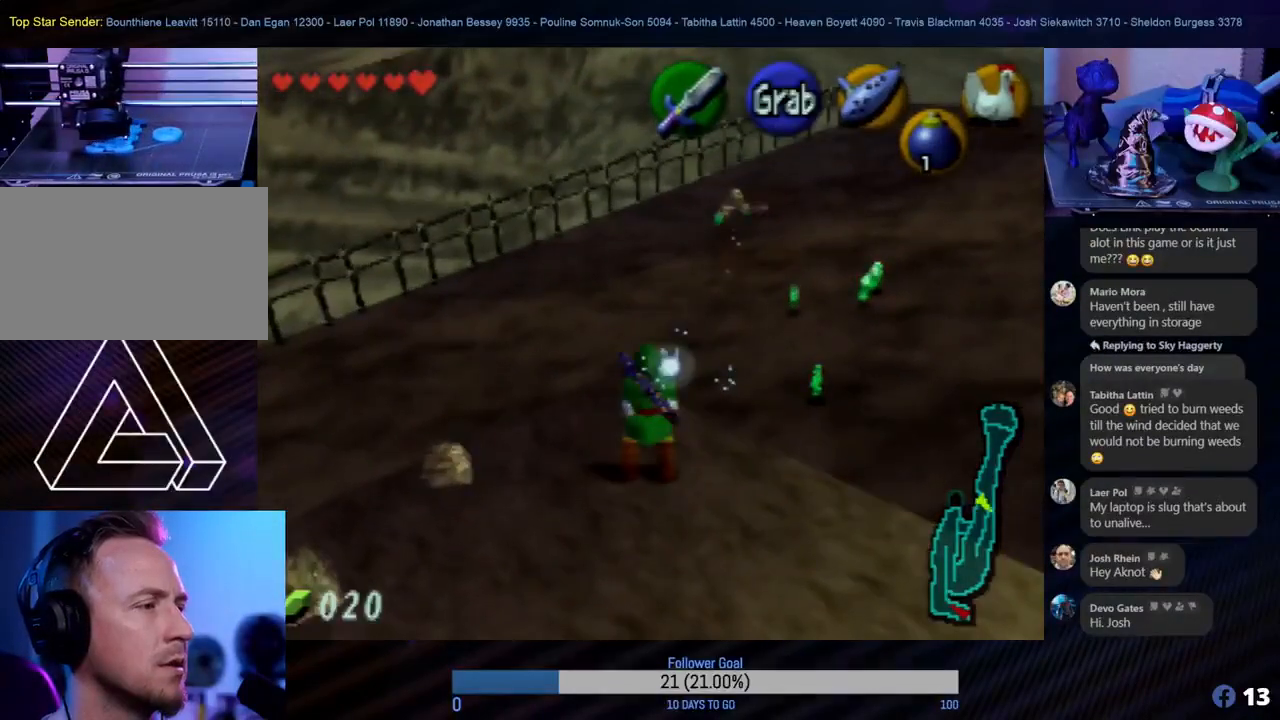
{"buttons": [], "left_stick": "up", "events": [[267, "A", "down"], [383, "A", "up"], [483, "left_stick", "up"]]}
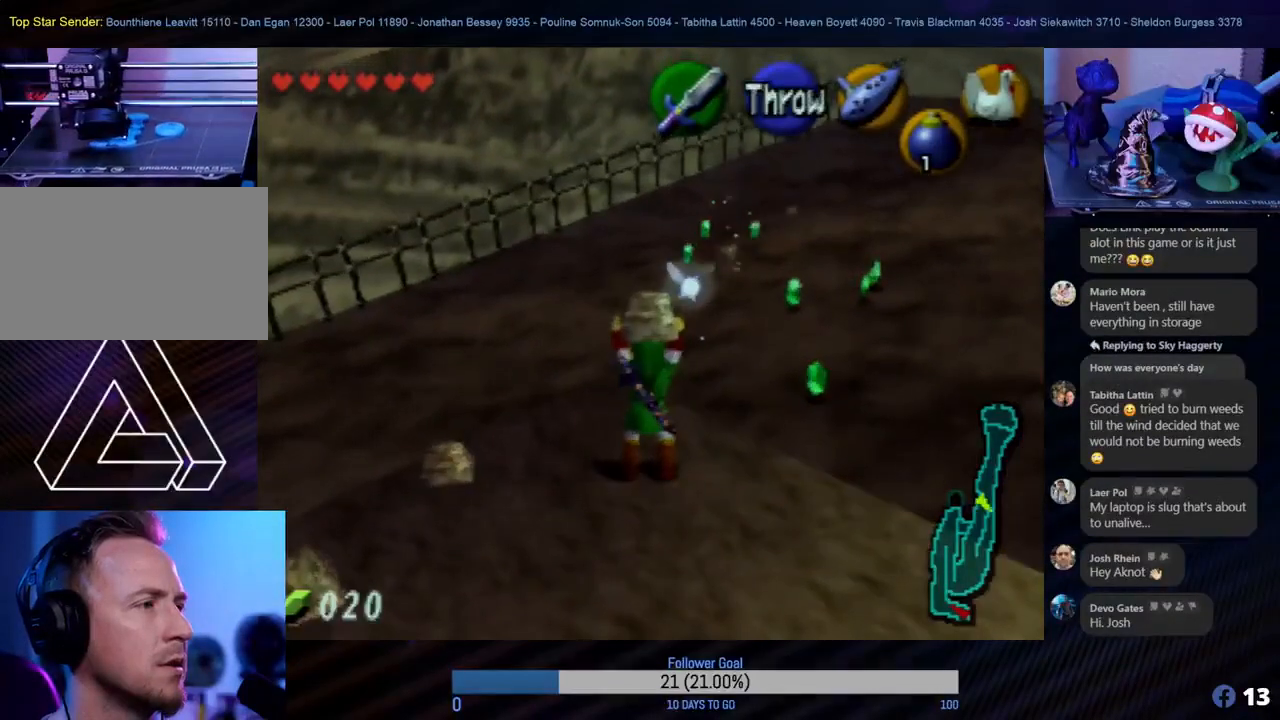
{"buttons": [], "left_stick": "center", "events": [[67, "A", "down"], [150, "A", "up"], [233, "A", "down"], [233, "left_stick", "center"], [317, "A", "up"], [400, "A", "down"], [450, "A", "up"]]}
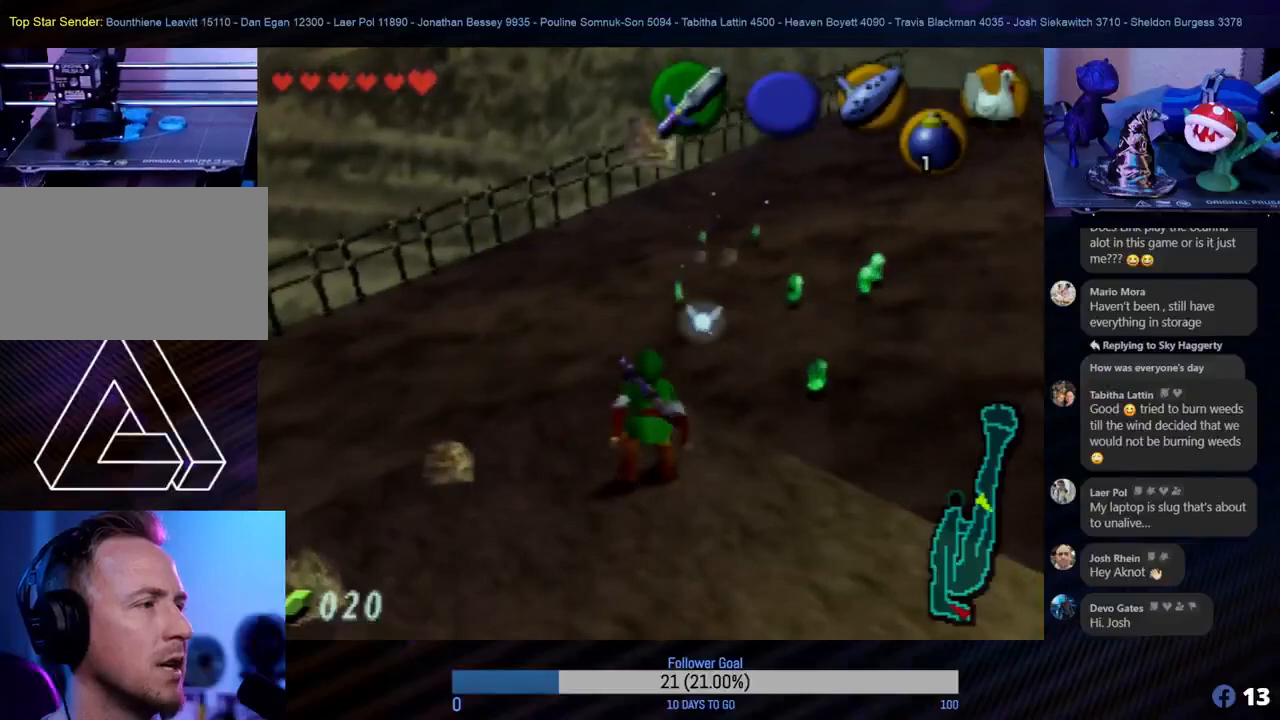
{"buttons": [], "left_stick": "right", "events": [[367, "left_stick", "right"]]}
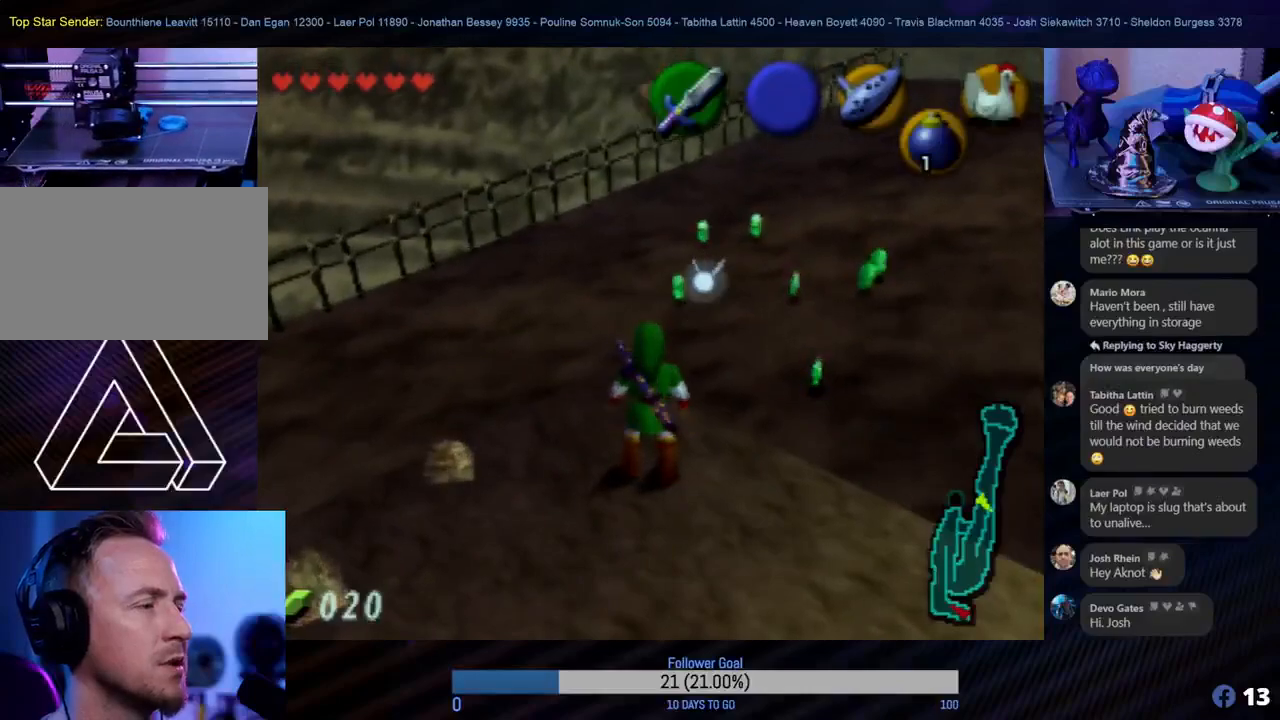
{"buttons": [], "left_stick": "center", "events": [[50, "left_stick", "up-right"], [250, "left_stick", "up"], [417, "left_stick", "center"]]}
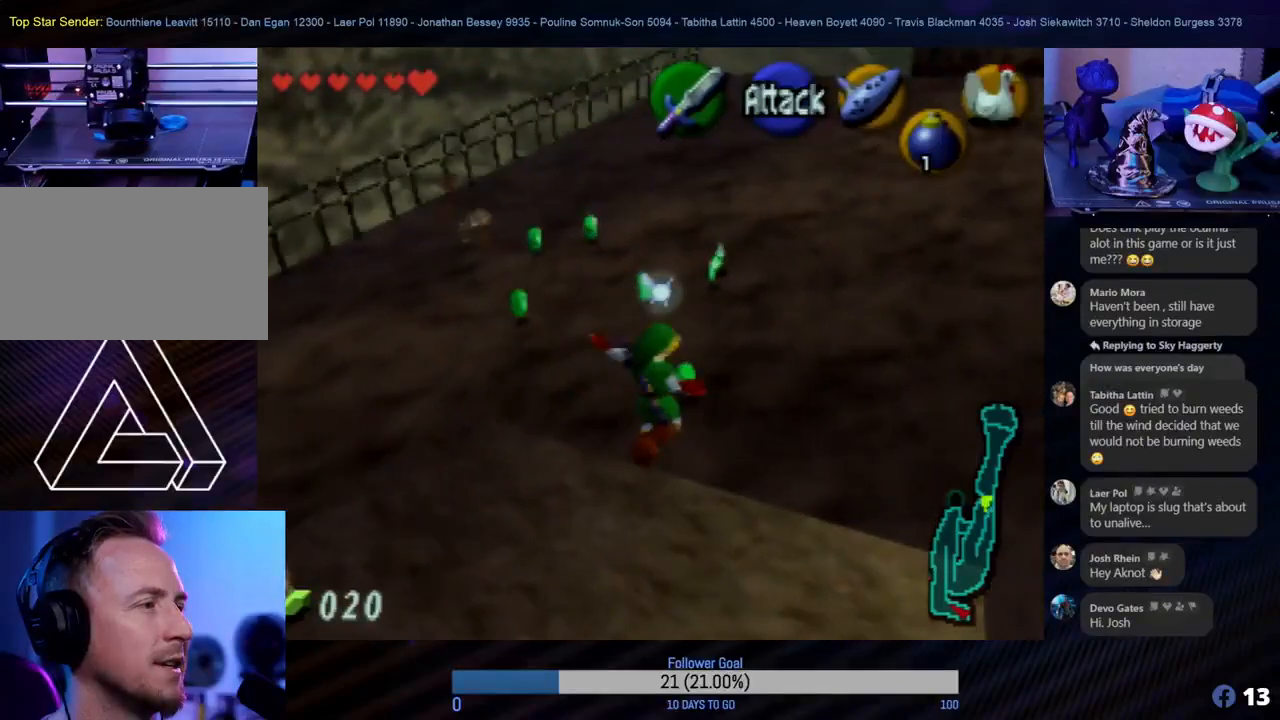
{"buttons": [], "left_stick": "left", "events": [[350, "left_stick", "left"]]}
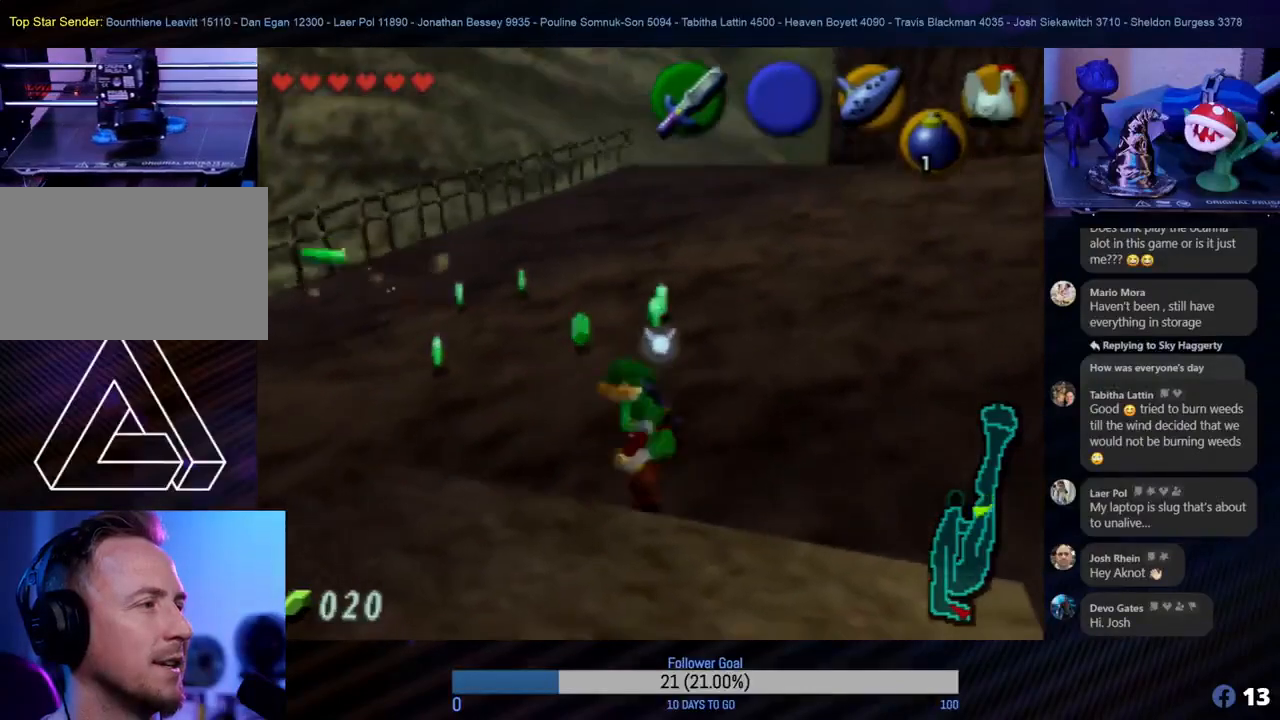
{"buttons": [], "left_stick": "up", "events": [[133, "left_stick", "up"]]}
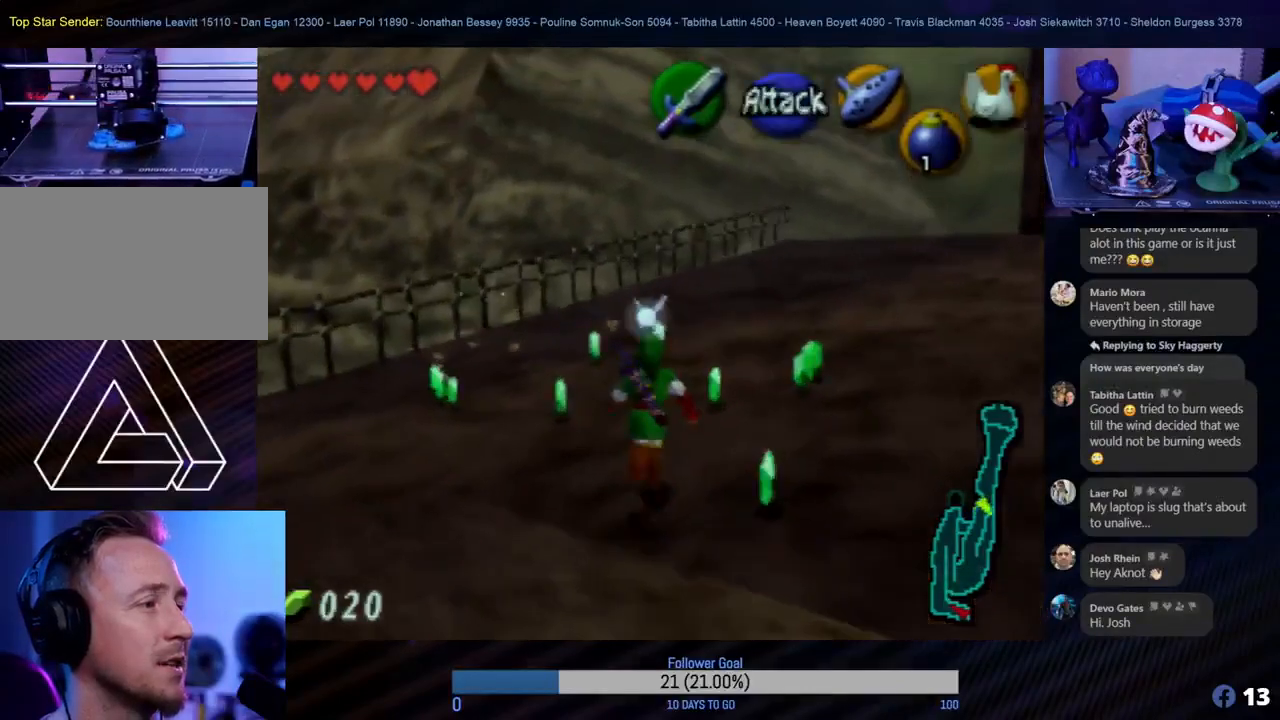
{"buttons": [], "left_stick": "up", "events": [[183, "left_stick", "right"], [350, "left_stick", "up-right"], [450, "left_stick", "up"]]}
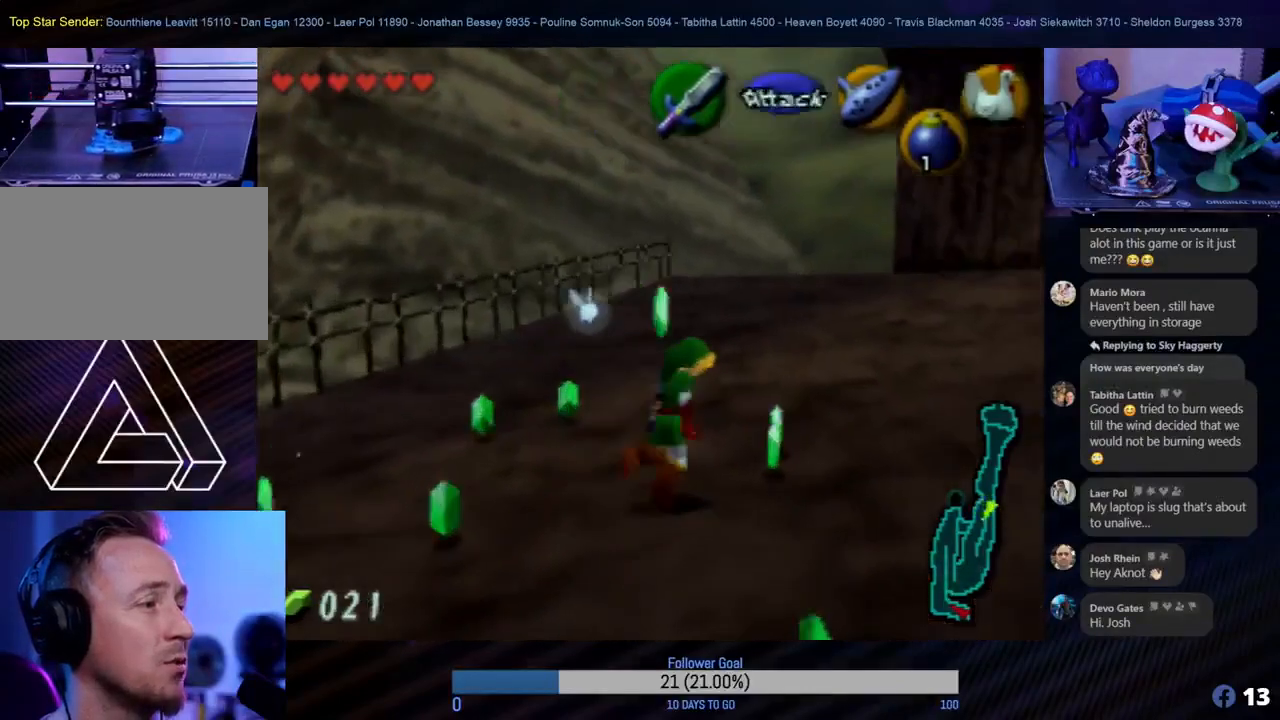
{"buttons": [], "left_stick": "left", "events": [[167, "left_stick", "left"]]}
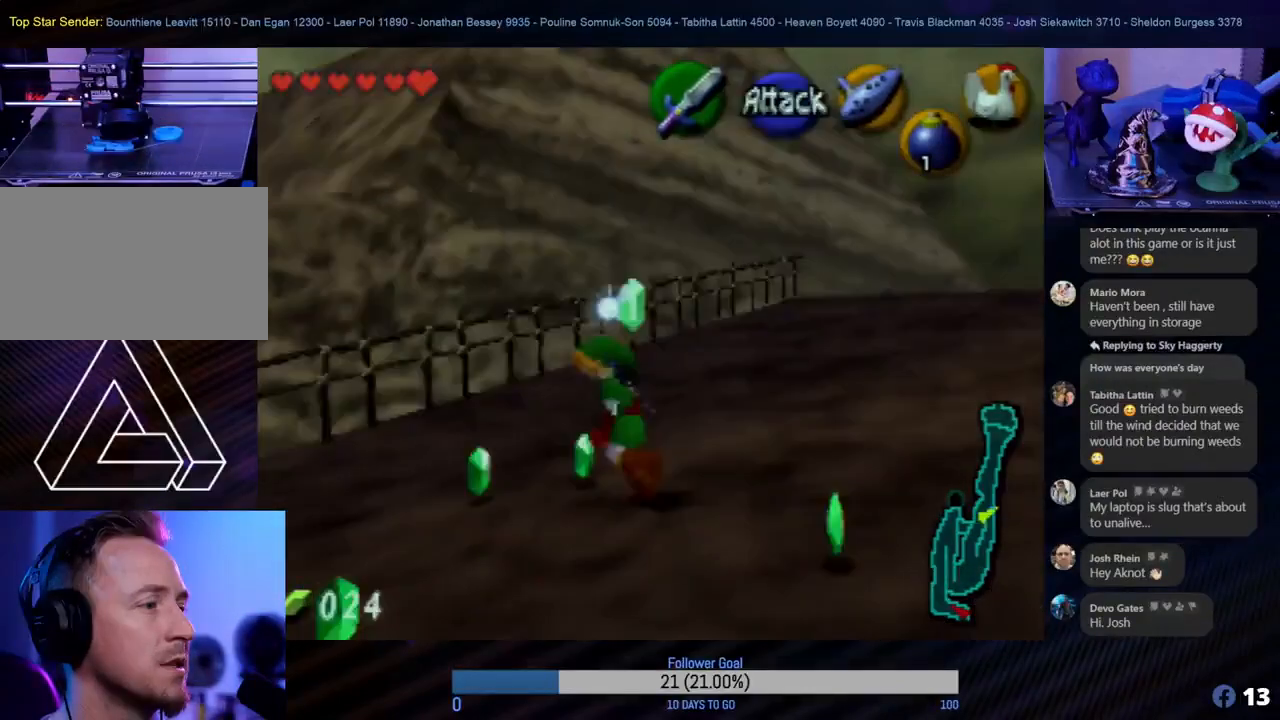
{"buttons": [], "left_stick": "down-left", "events": [[283, "left_stick", "down-left"]]}
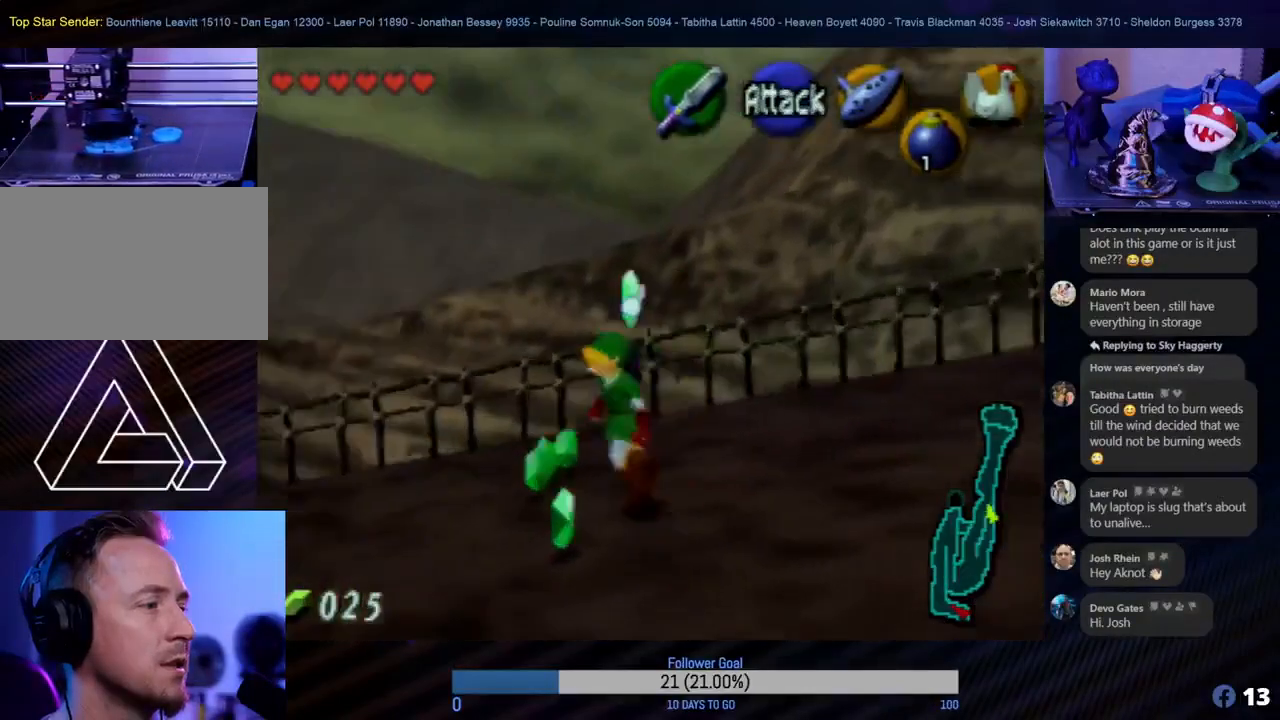
{"buttons": [], "left_stick": "up-right", "events": [[17, "left_stick", "up"], [317, "left_stick", "up-right"]]}
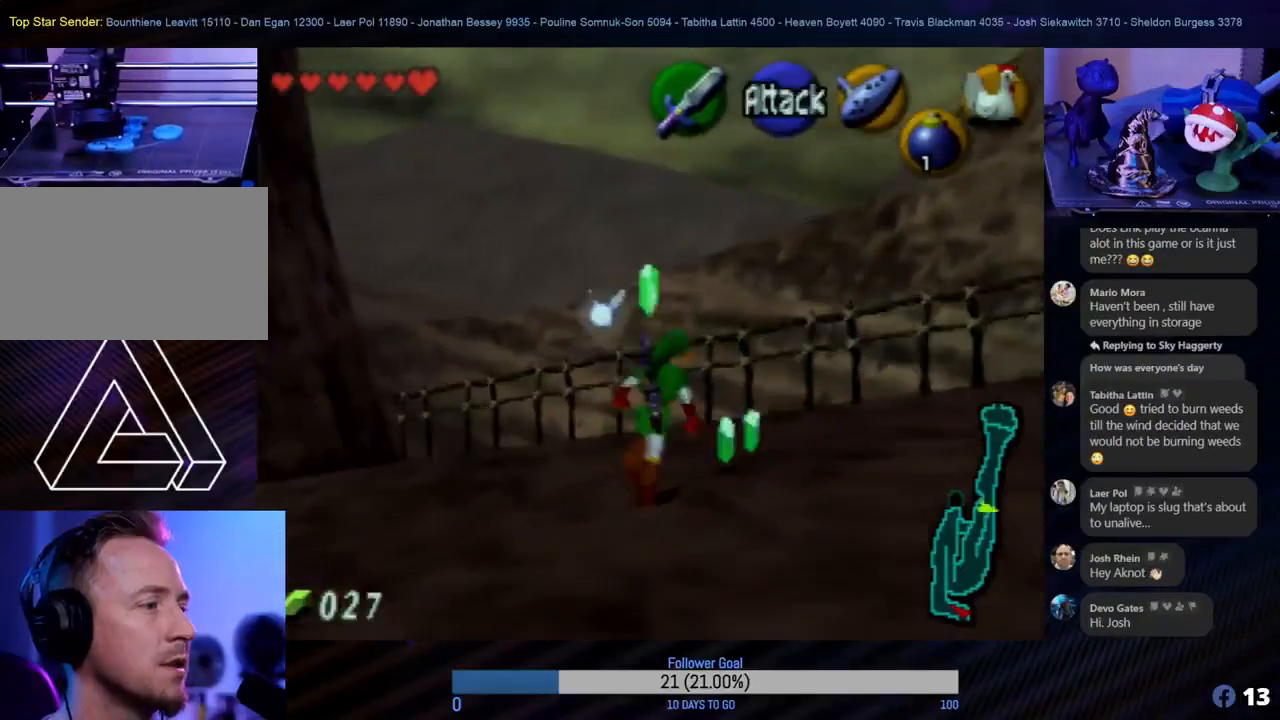
{"buttons": [], "left_stick": "down-right", "events": [[233, "left_stick", "right"], [367, "left_stick", "down-right"]]}
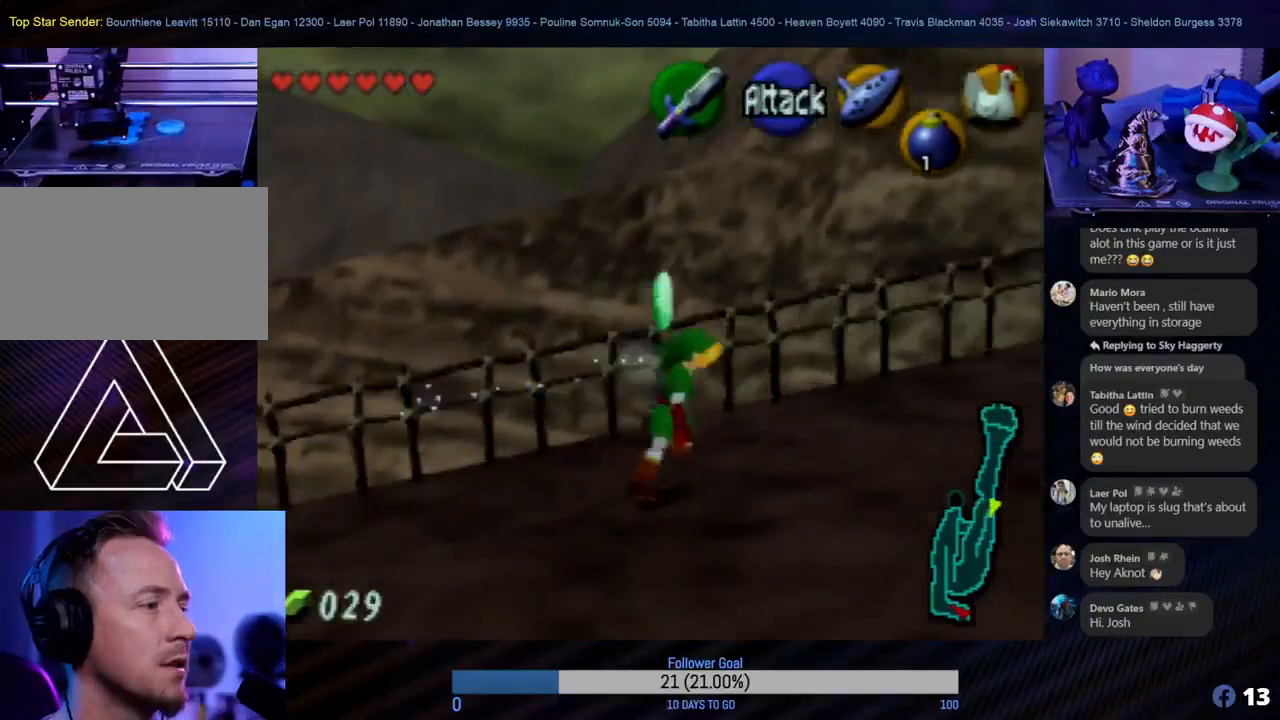
{"buttons": [], "left_stick": "up-right", "events": [[167, "Z", "down"], [233, "left_stick", "right"], [350, "Z", "up"], [417, "left_stick", "up-right"]]}
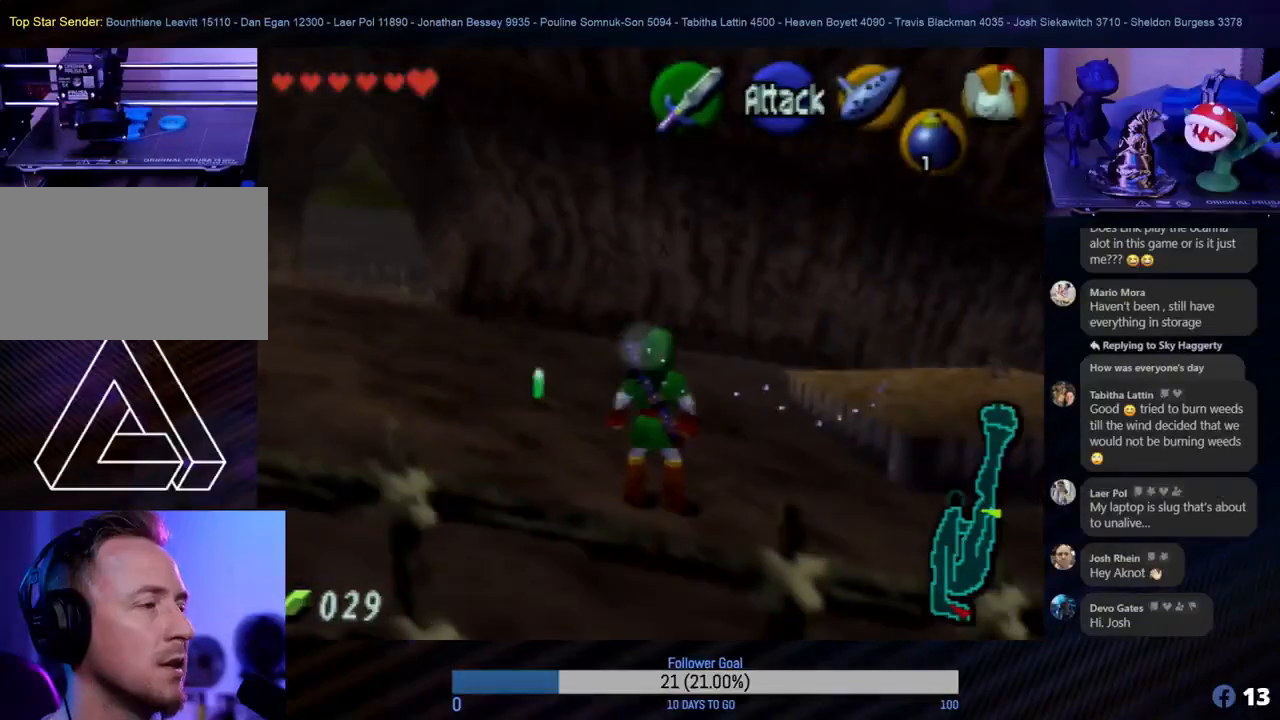
{"buttons": [], "left_stick": "left", "events": [[283, "left_stick", "up-left"], [383, "left_stick", "left"]]}
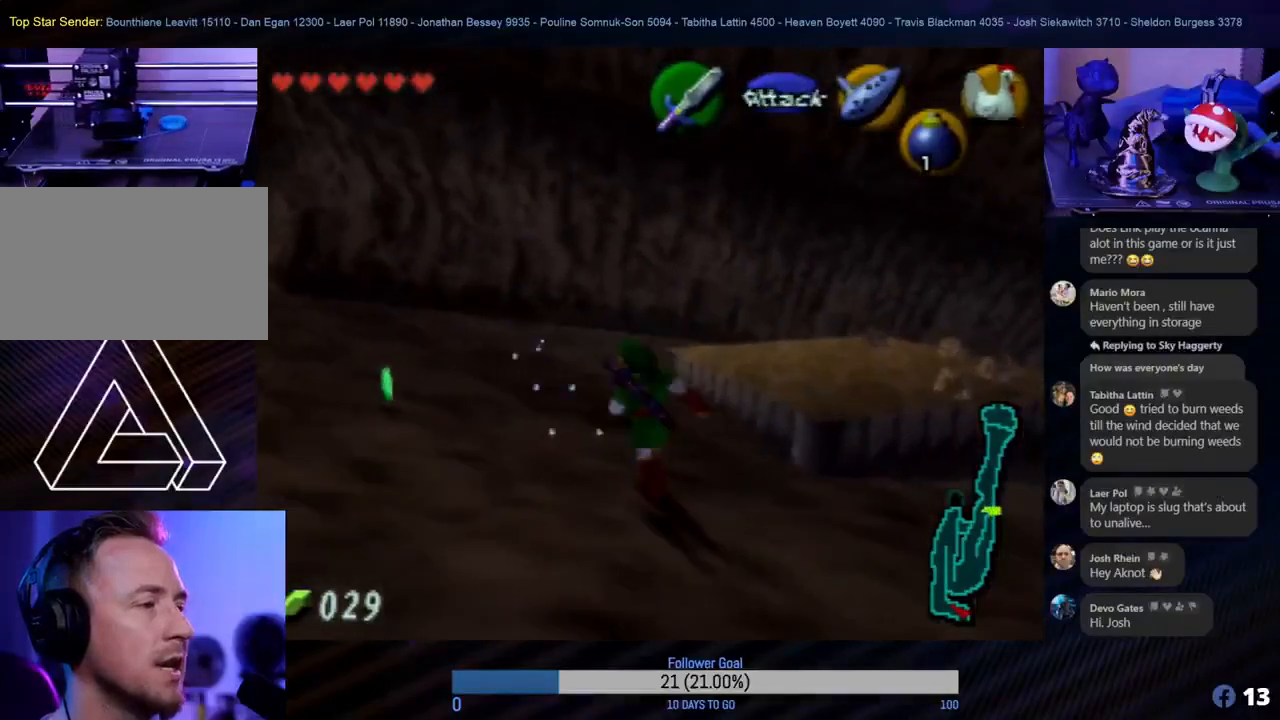
{"buttons": [], "left_stick": "right", "events": [[133, "left_stick", "up"], [317, "left_stick", "up-right"], [417, "left_stick", "right"]]}
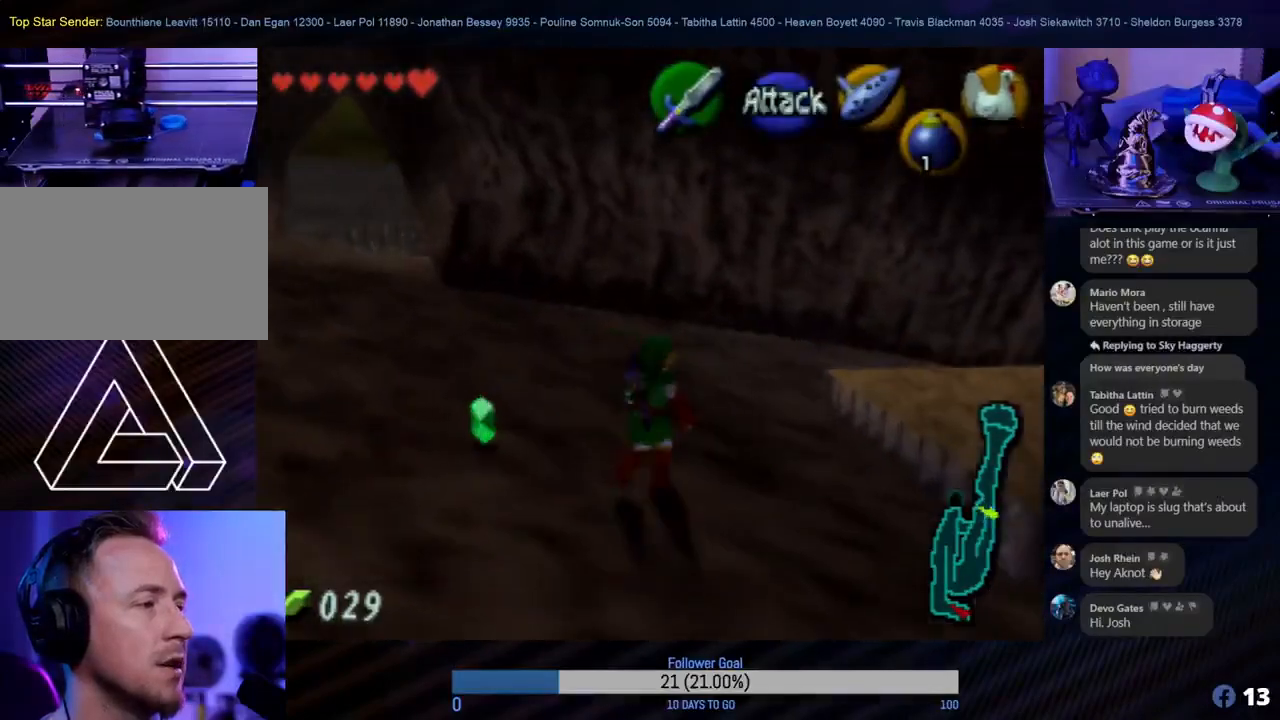
{"buttons": [], "left_stick": "down-left", "events": [[283, "left_stick", "left"], [467, "left_stick", "down-left"]]}
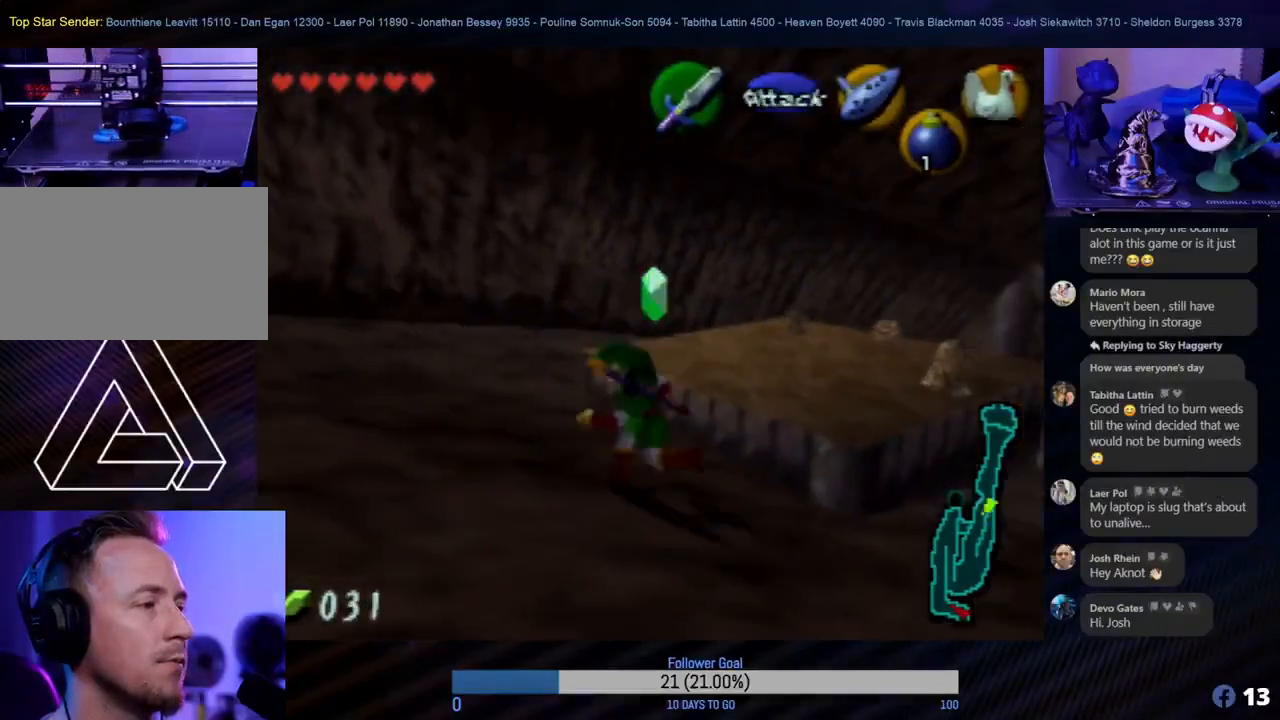
{"buttons": [], "left_stick": "up", "events": [[333, "left_stick", "left"], [500, "left_stick", "up"]]}
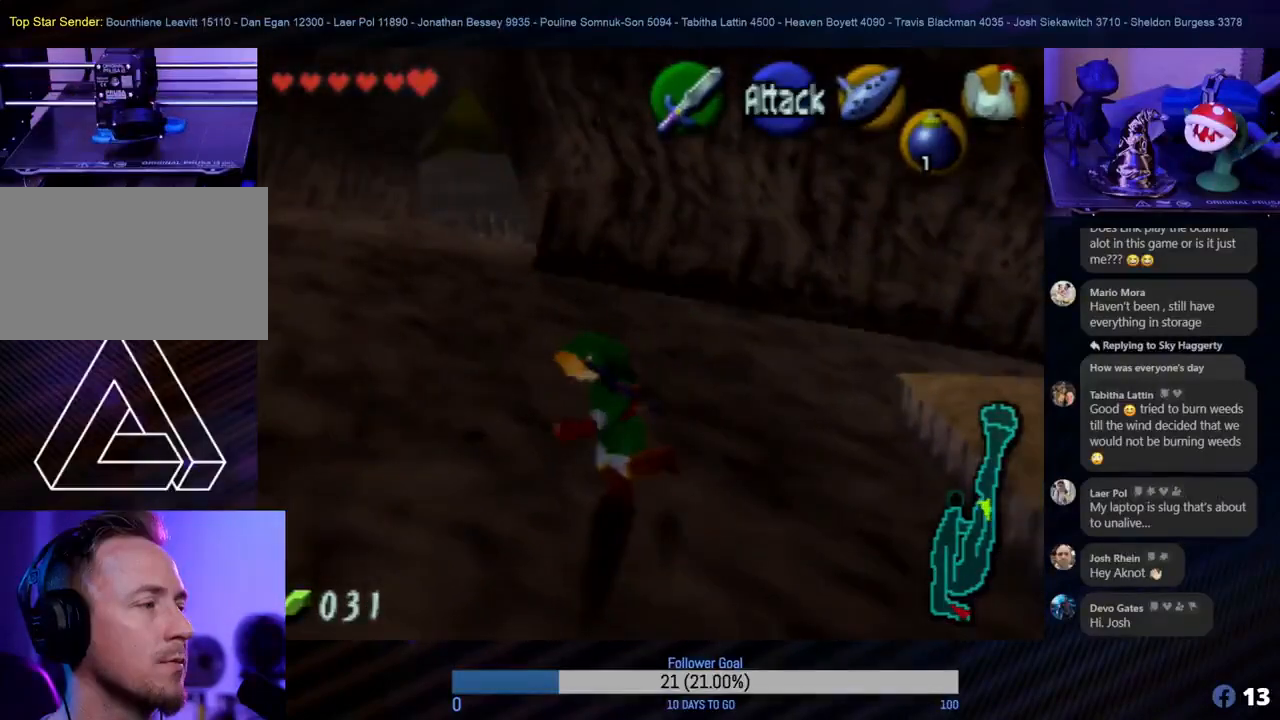
{"buttons": [], "left_stick": "right", "events": [[367, "left_stick", "left"], [483, "left_stick", "right"]]}
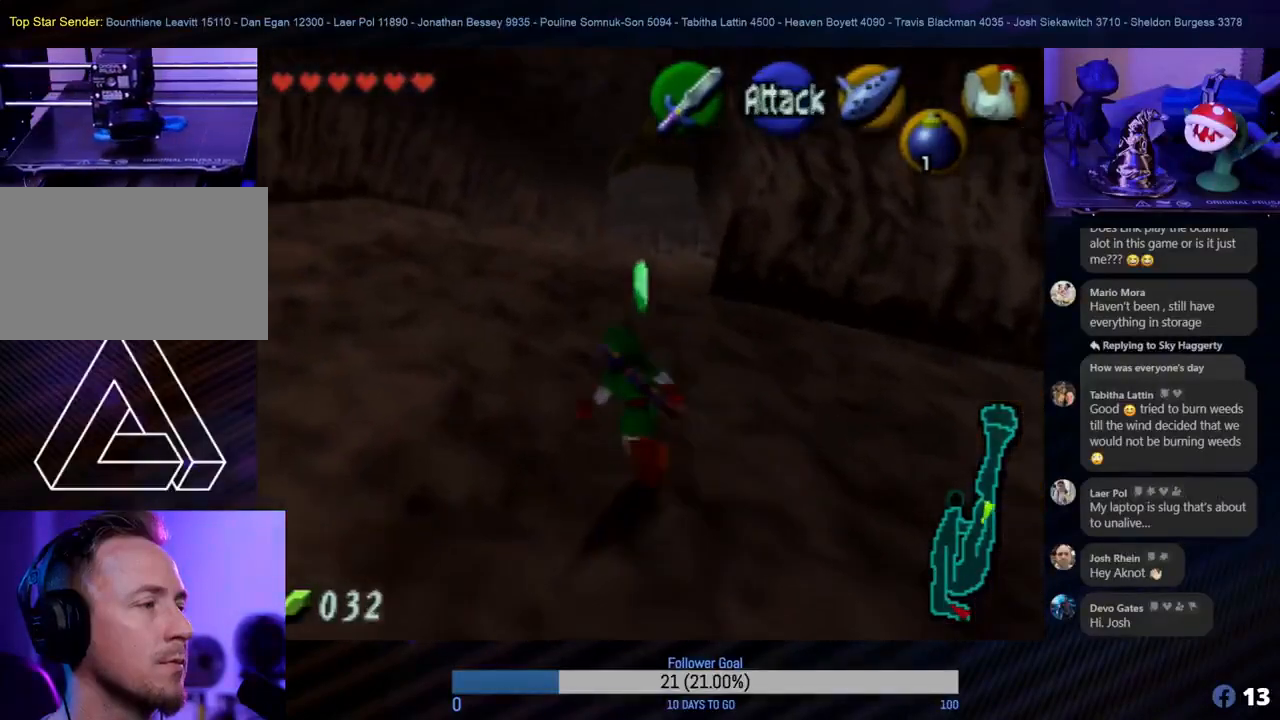
{"buttons": [], "left_stick": "right", "events": []}
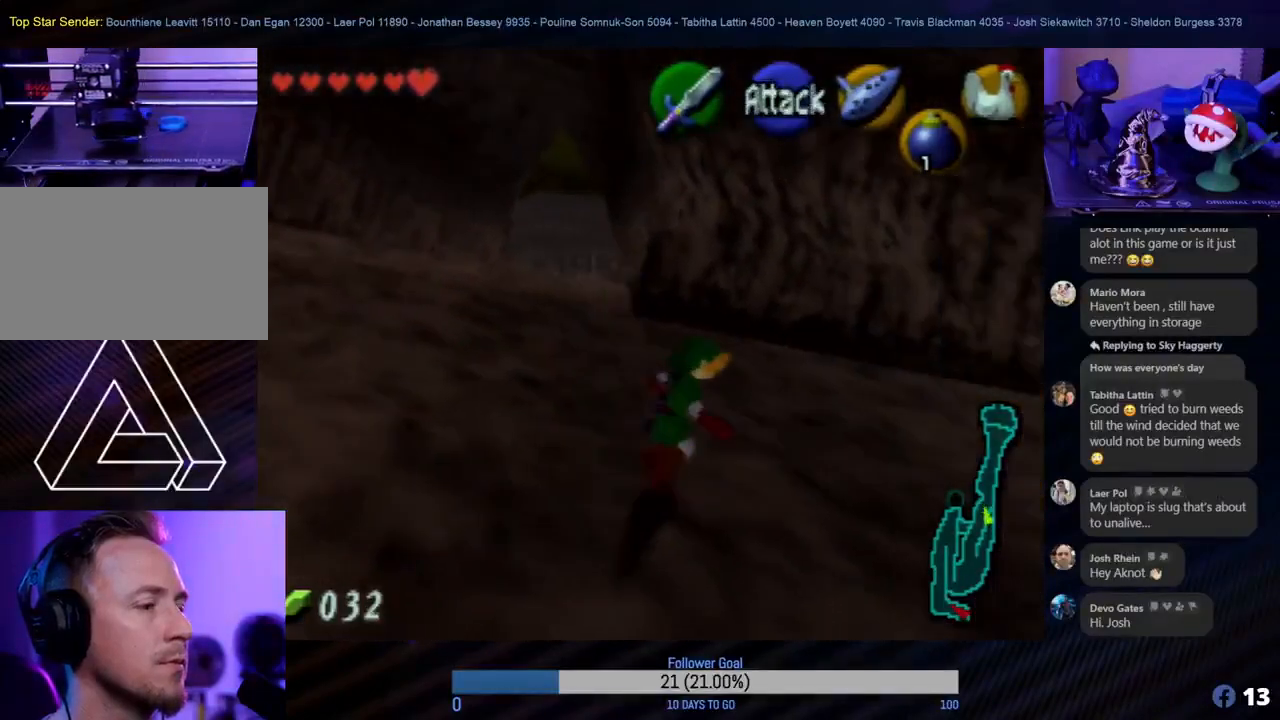
{"buttons": [], "left_stick": "up-right", "events": [[500, "left_stick", "up-right"]]}
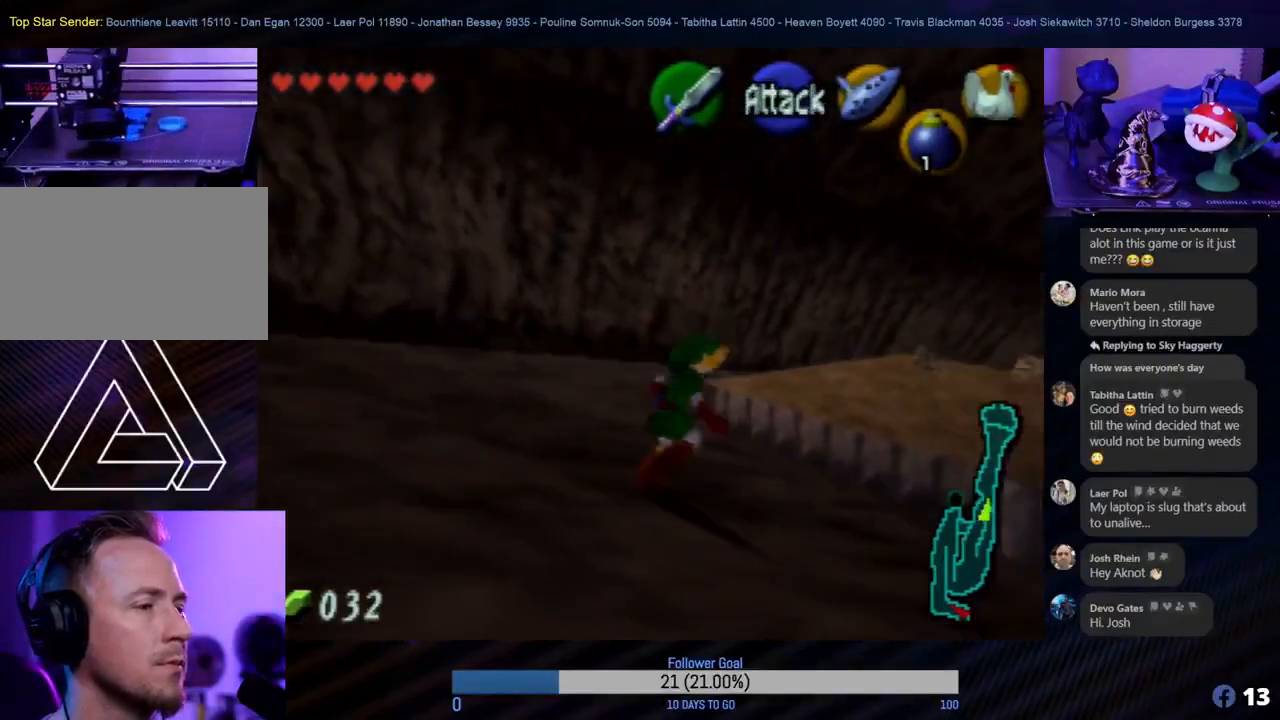
{"buttons": [], "left_stick": "up", "events": [[300, "left_stick", "up"]]}